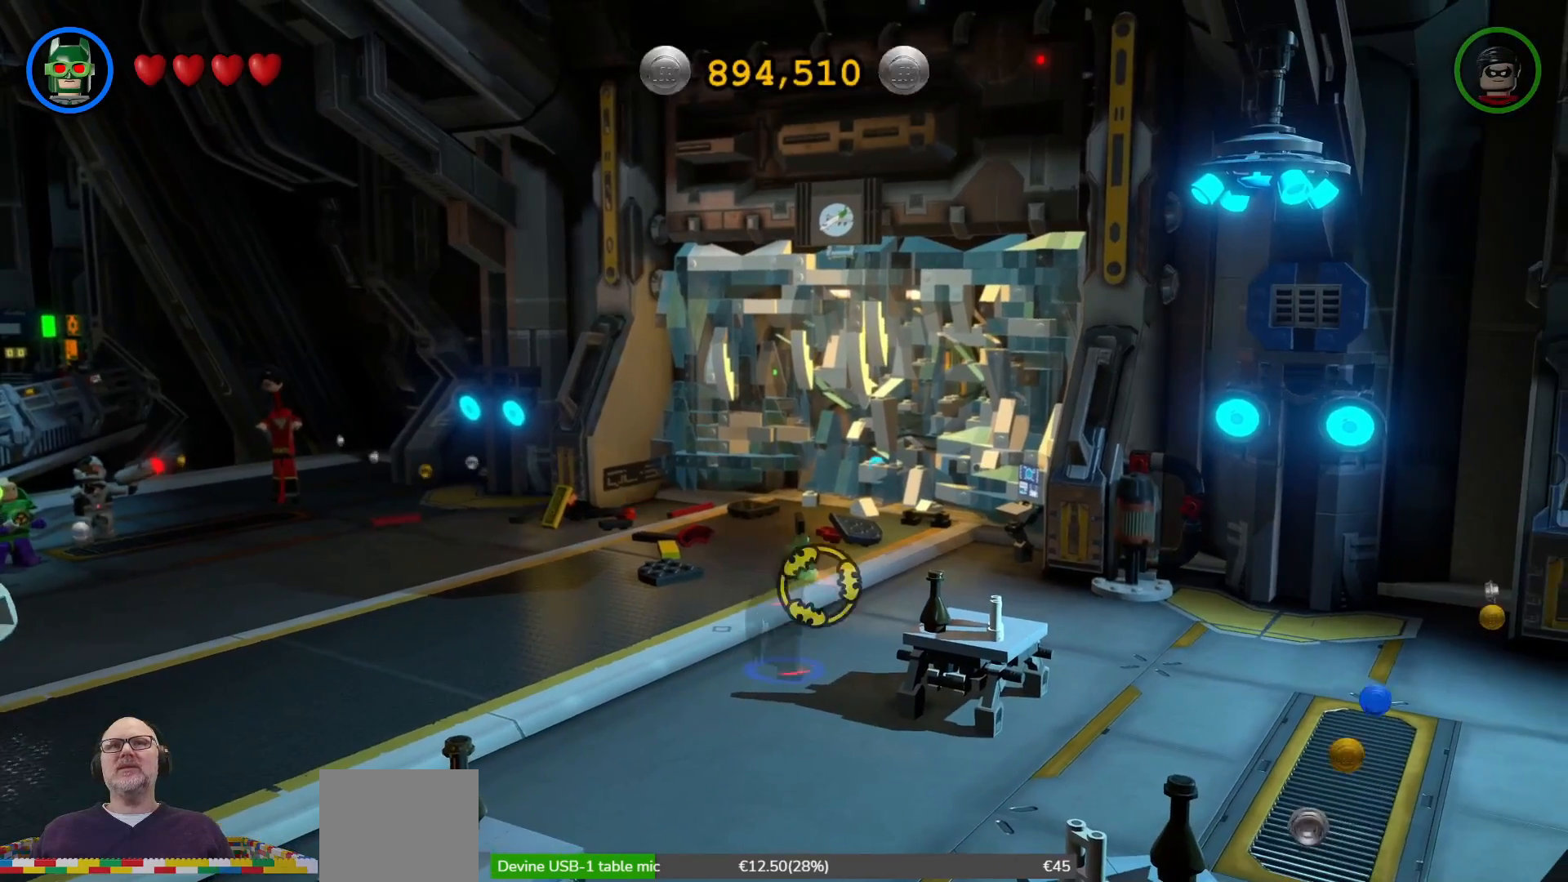
Gameplay with a controller (Xbox layout); each line is a JSON object with the inputs held at the frame after it. "events" lists button and stick changes between this image and that frame as [ms after this image, input, new state], when the widget could be followed in between. Not read: HOME.
{"buttons": ["X"], "left_stick": "up", "right_stick": "center", "events": [[100, "L1", "down"], [167, "L1", "up"]]}
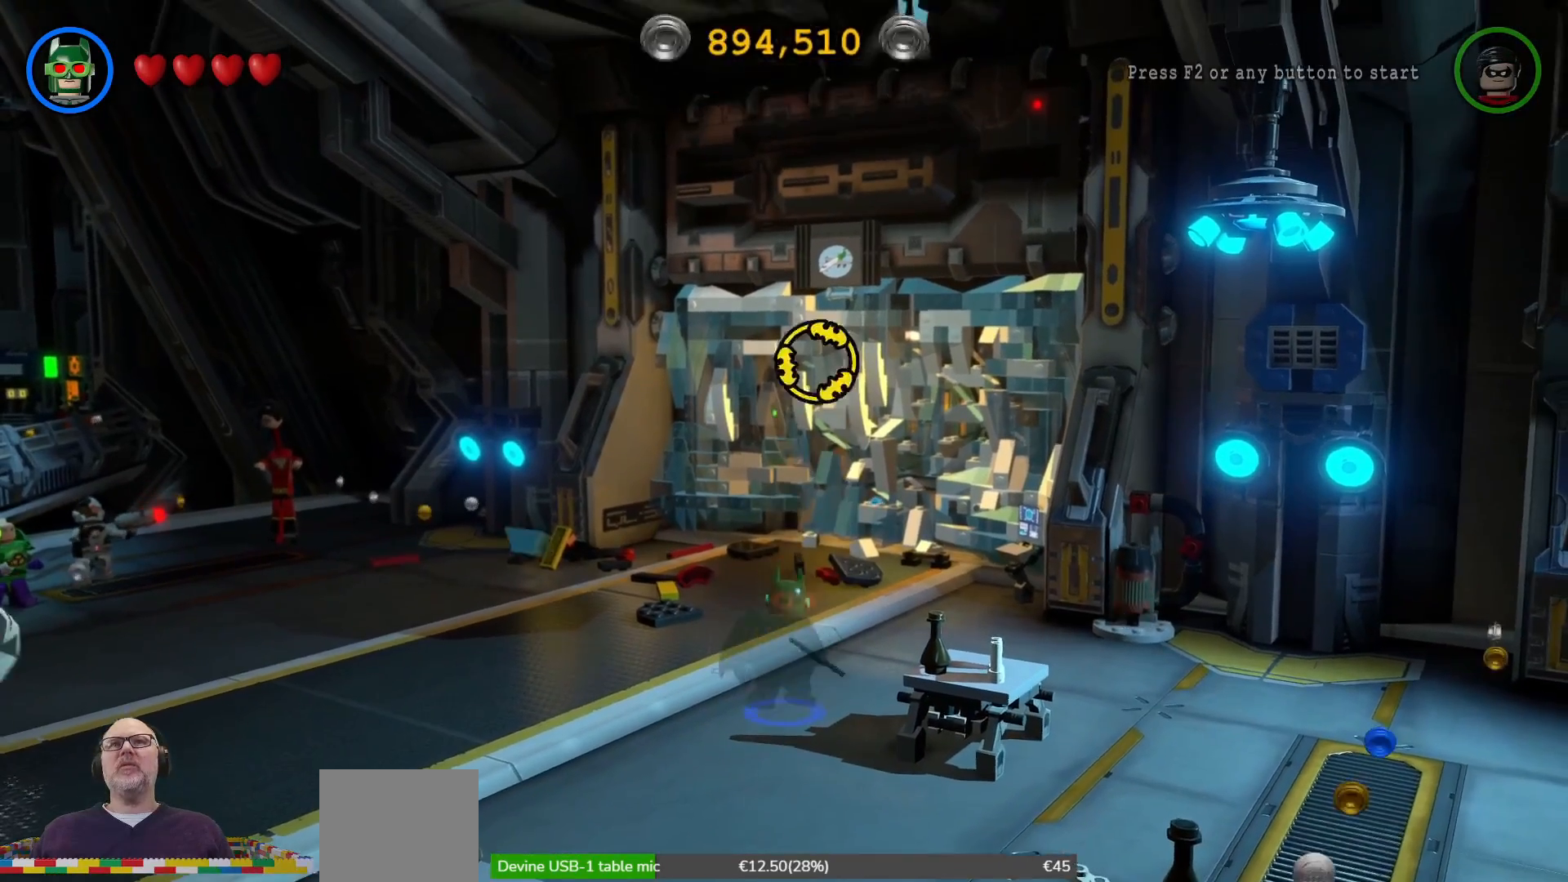
{"buttons": ["X"], "left_stick": "center", "right_stick": "center", "events": [[33, "A", "down"], [100, "left_stick", "up-right"], [133, "A", "up"], [267, "left_stick", "up"], [467, "left_stick", "center"]]}
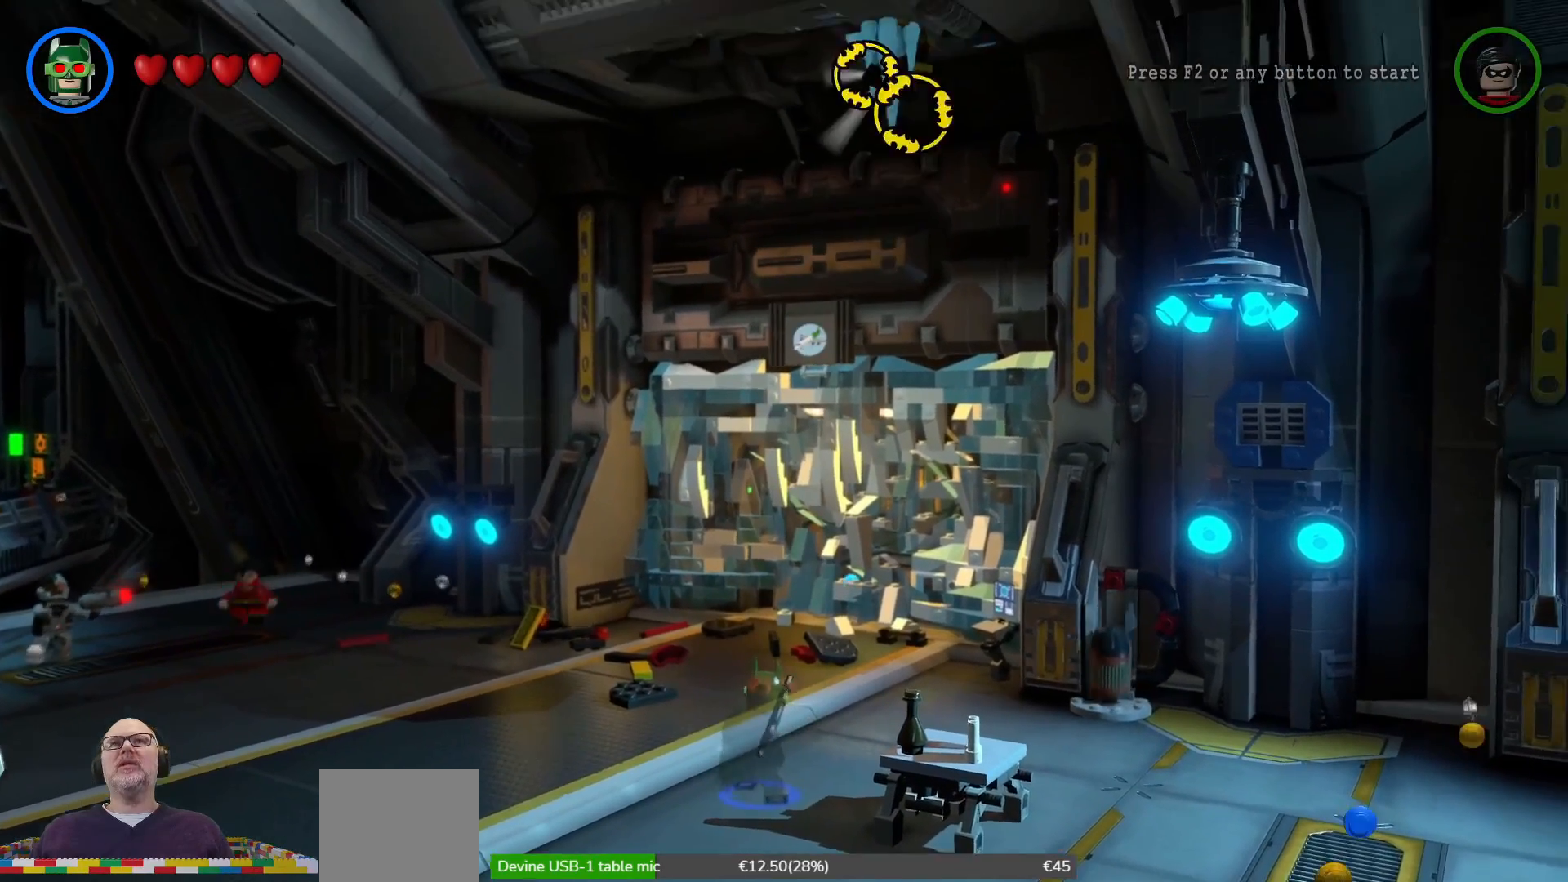
{"buttons": [], "left_stick": "center", "right_stick": "center", "events": [[233, "X", "up"]]}
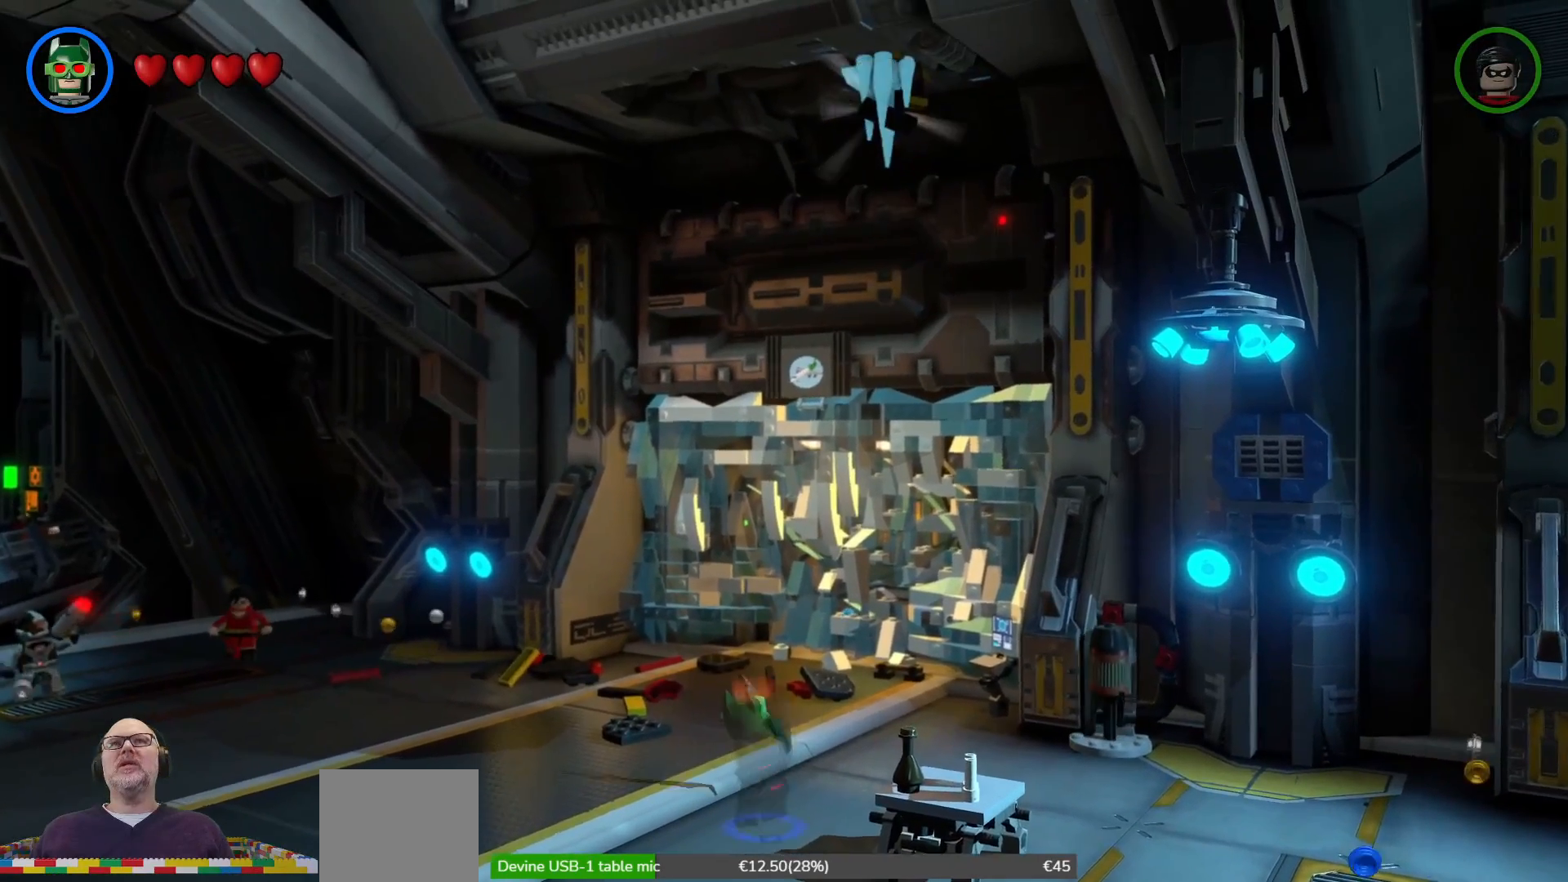
{"buttons": [], "left_stick": "center", "right_stick": "center", "events": []}
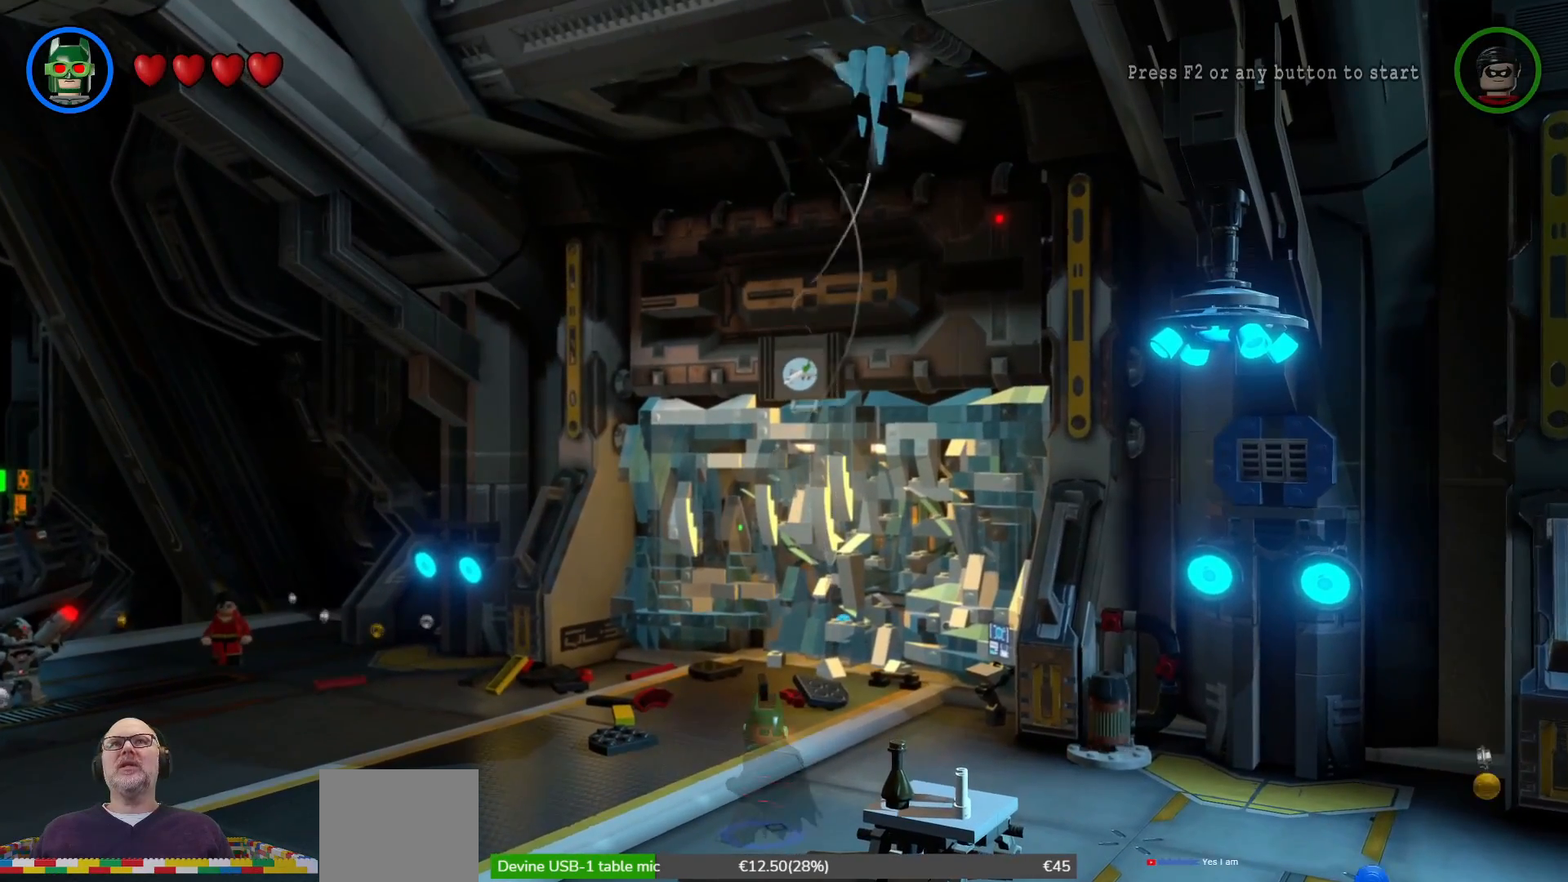
{"buttons": [], "left_stick": "center", "right_stick": "center", "events": []}
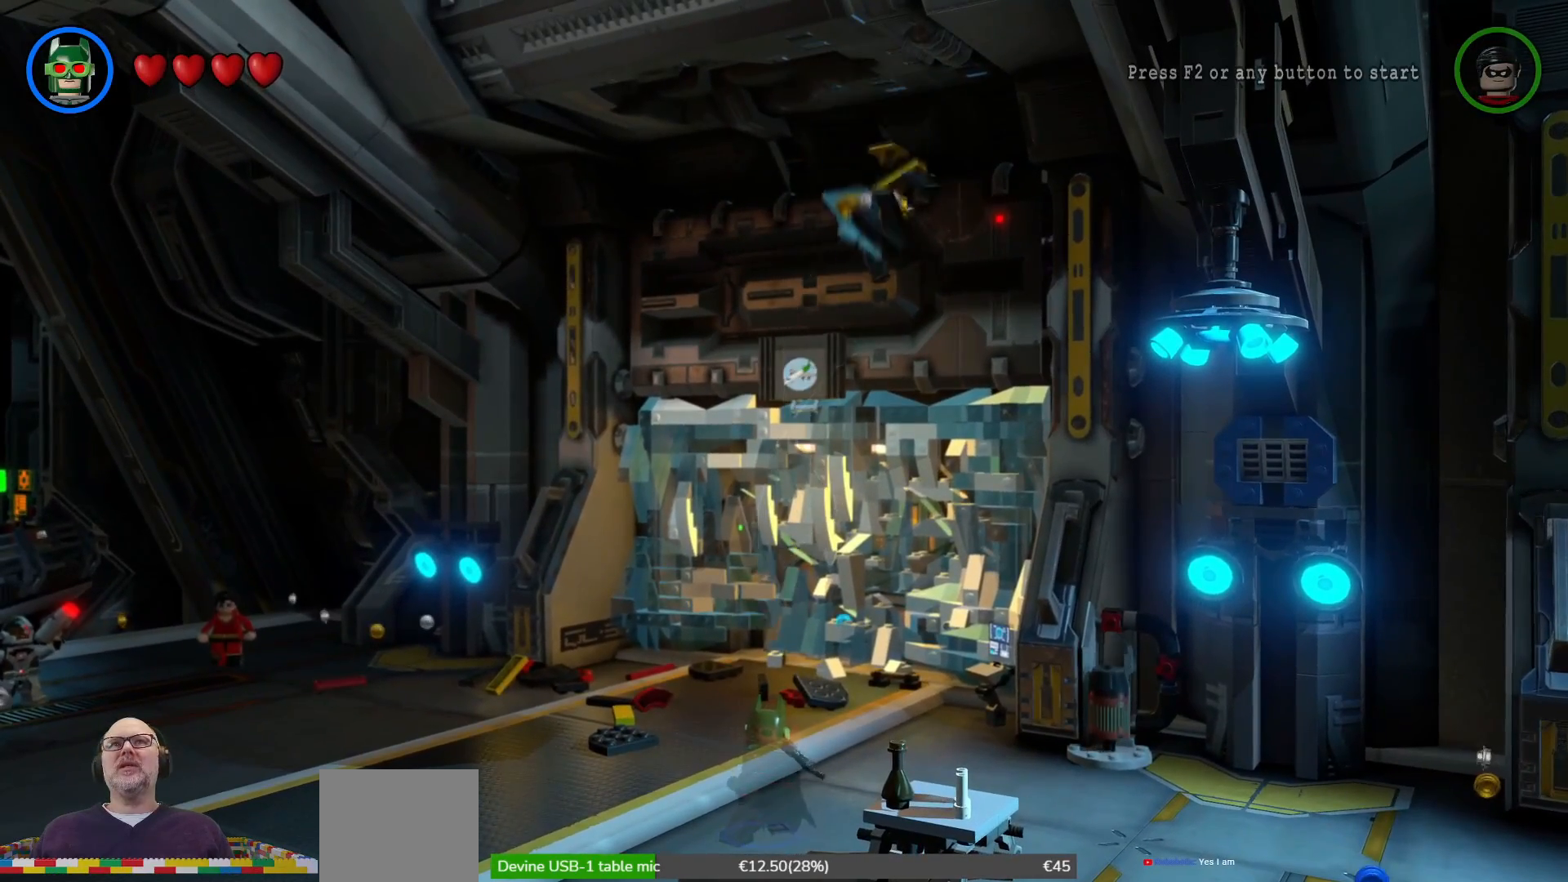
{"buttons": [], "left_stick": "center", "right_stick": "center", "events": []}
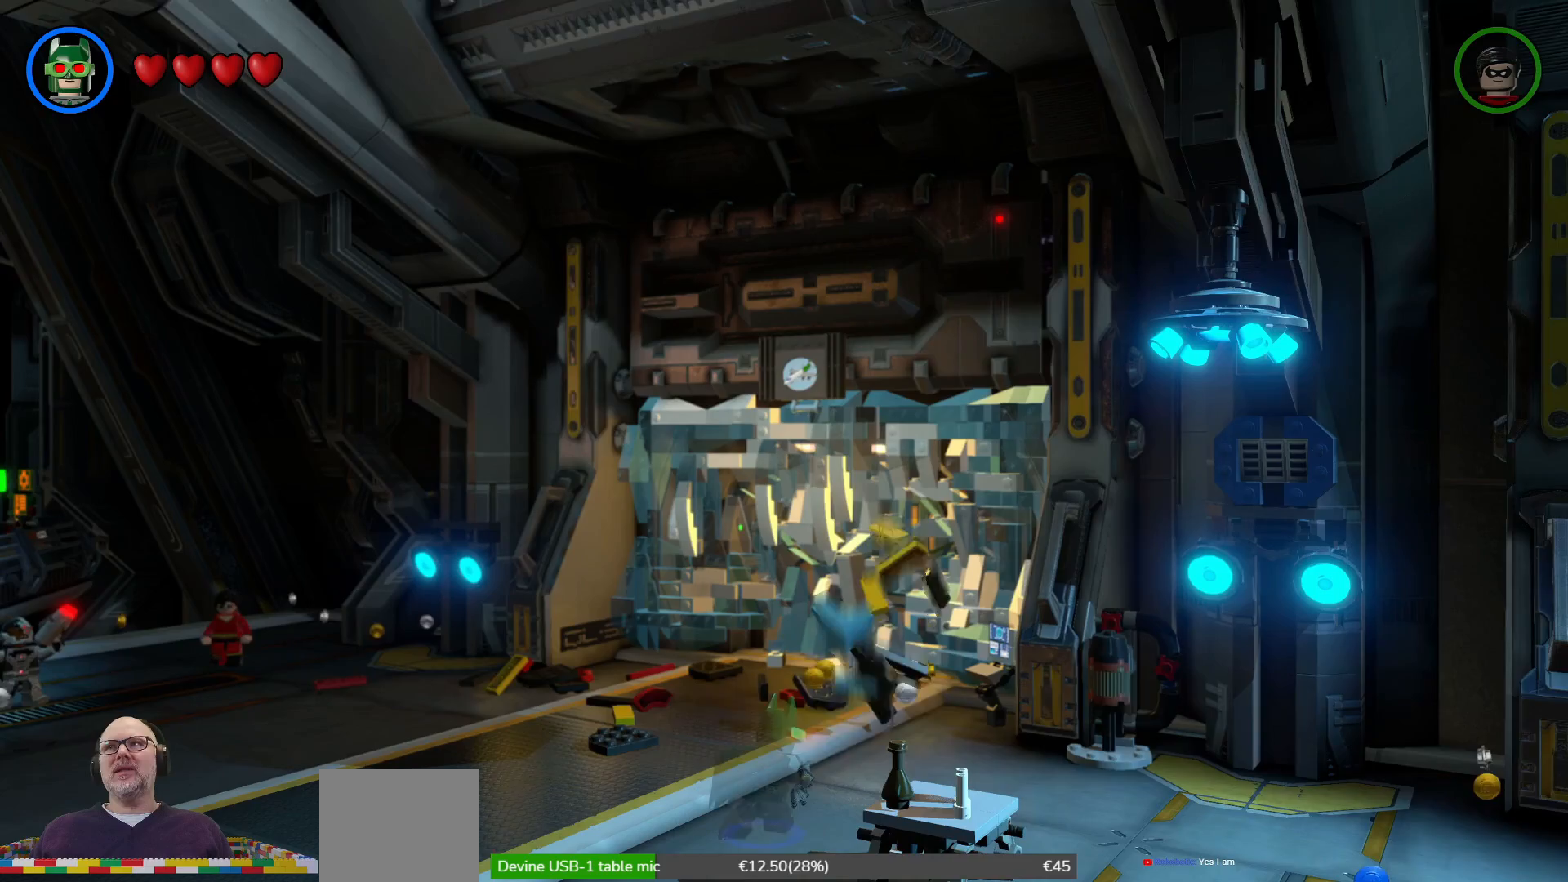
{"buttons": [], "left_stick": "up", "right_stick": "center", "events": [[133, "left_stick", "up"]]}